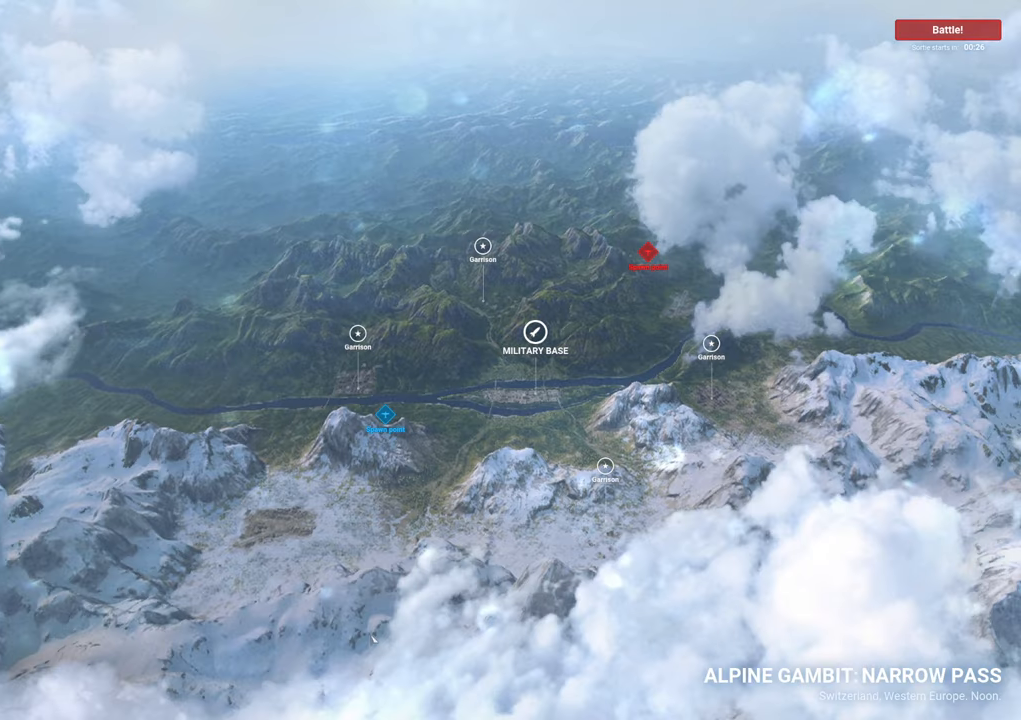
Gameplay with keyboard and mouse; each line is a JSON object with the keys and mouse buttons held at the frame after it. "events" lists presses ("down") and releases ("up") of "1", "2", "3", "4", "5", "a", "alt", "c", "caps_lock", "ctrl", "d", "e", "f", "g", "q", "r", "s", "shift", "space", "t", "tab", "v", "w", "x", "z", "mouse_left", "mouse_wheel" and "mouse_right" between this image and that frame as [ms after this image, input, new state], when the widget could be followed in between. "mouse_left", "mouse_wheel", "mouse_right" = the "left", "wheel", "right" buttons of the "mouse" list. No other keys are recorded. "wheel" means that the mouse wheel is clicked or scrolled. "mouse_move" is the direction in which the mouse moves at that frame (one of eight, or "still"), when it could be read.
{"keys": ["tab"], "mouse": [], "mouse_move": "still", "events": [[167, "tab", "down"]]}
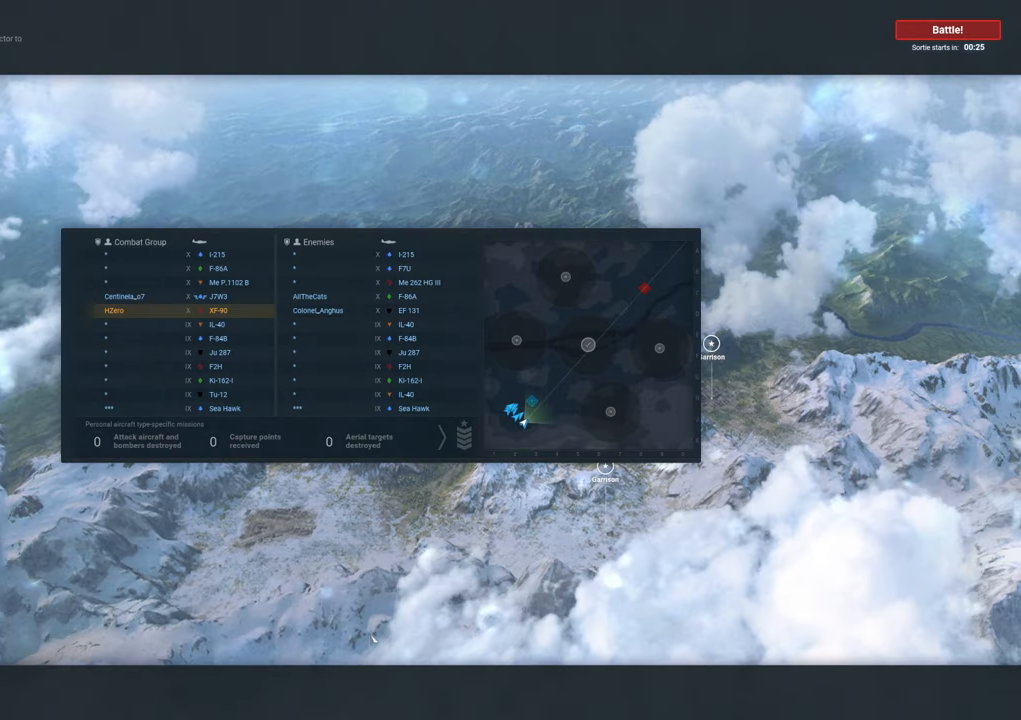
{"keys": ["tab"], "mouse": [], "mouse_move": "still", "events": []}
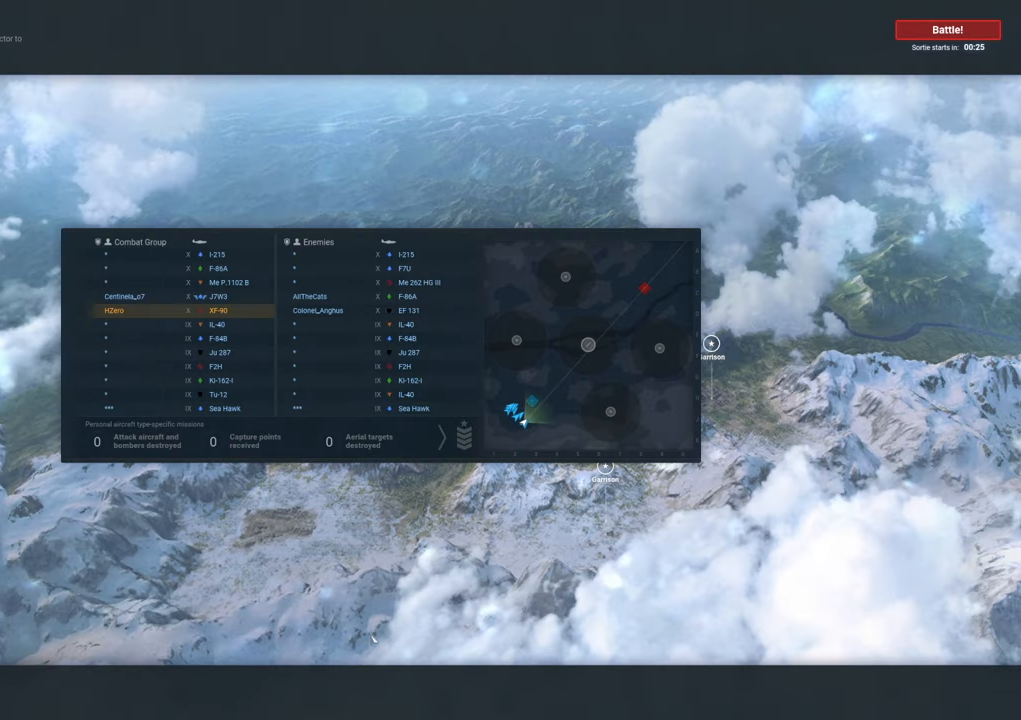
{"keys": ["tab"], "mouse": [], "mouse_move": "still", "events": []}
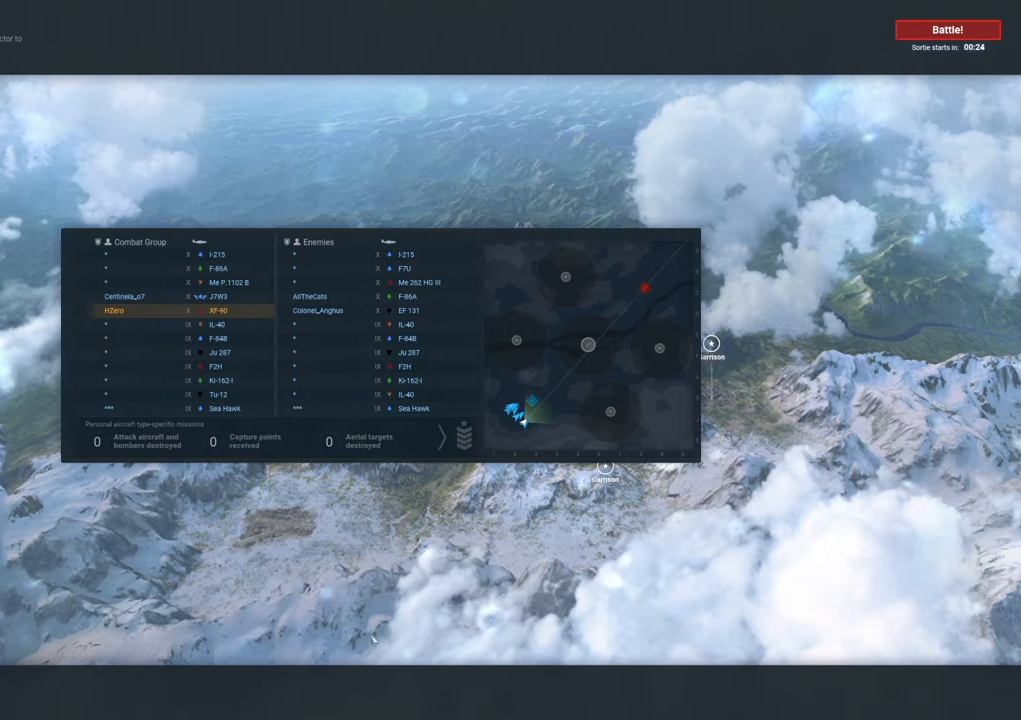
{"keys": ["tab"], "mouse": [], "mouse_move": "still", "events": []}
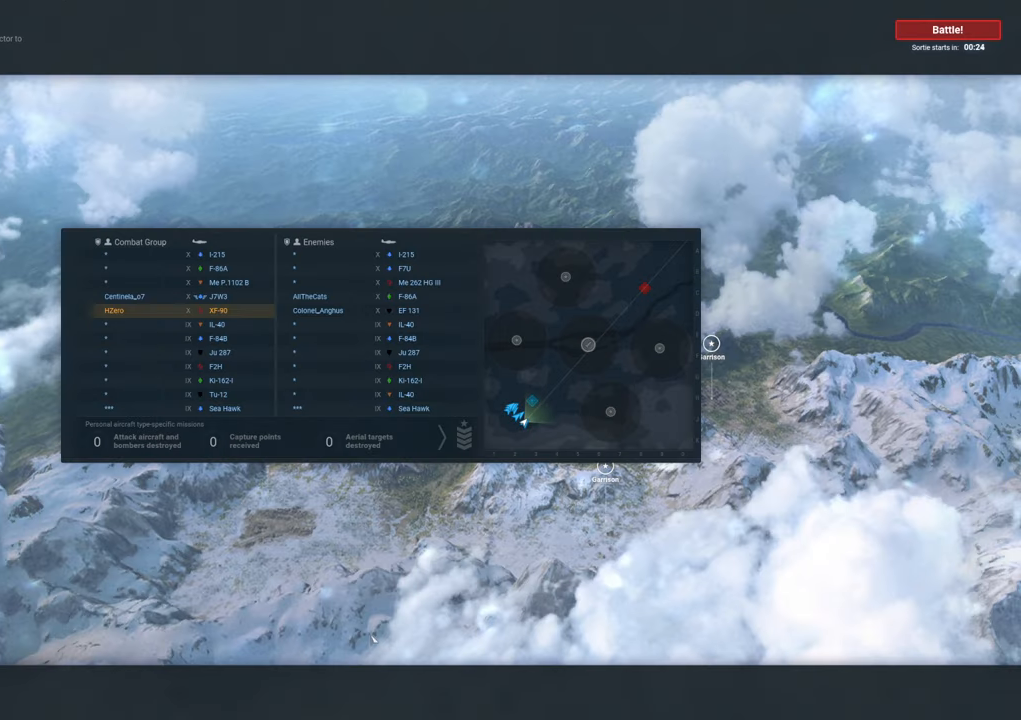
{"keys": ["tab"], "mouse": [], "mouse_move": "still", "events": []}
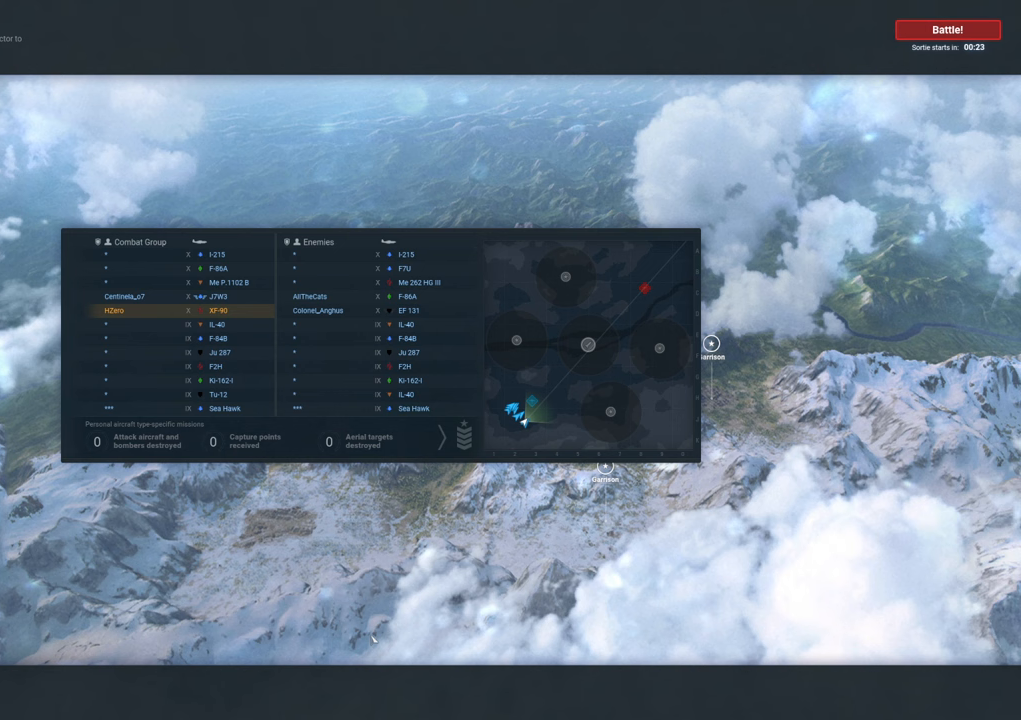
{"keys": ["tab"], "mouse": [], "mouse_move": "still", "events": []}
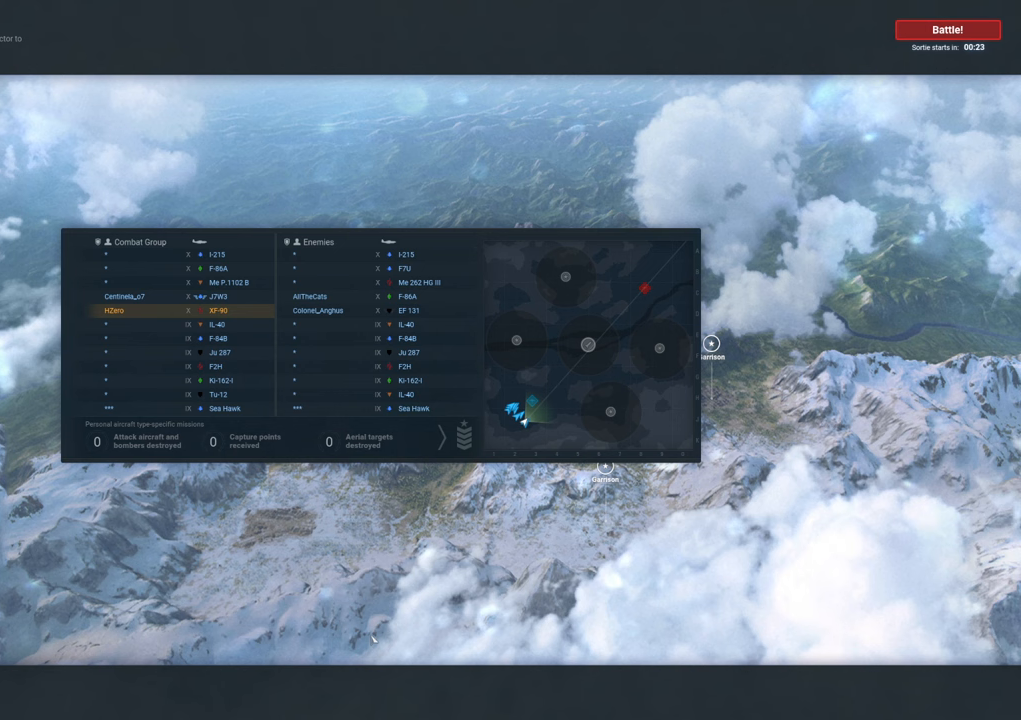
{"keys": ["tab"], "mouse": [], "mouse_move": "still", "events": []}
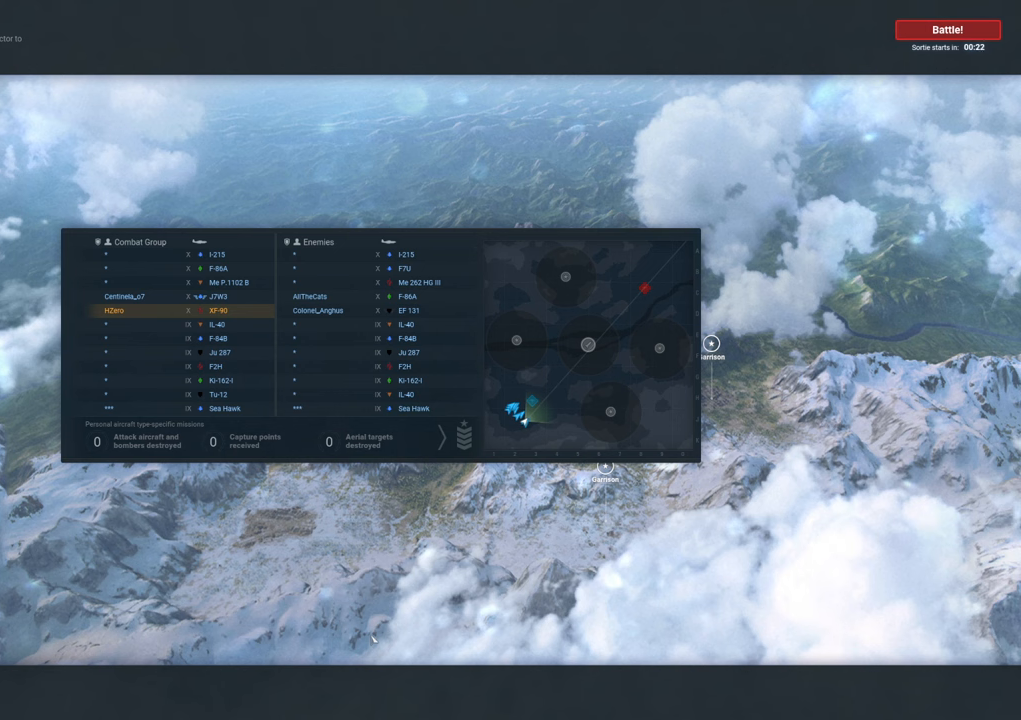
{"keys": ["tab"], "mouse": [], "mouse_move": "still", "events": []}
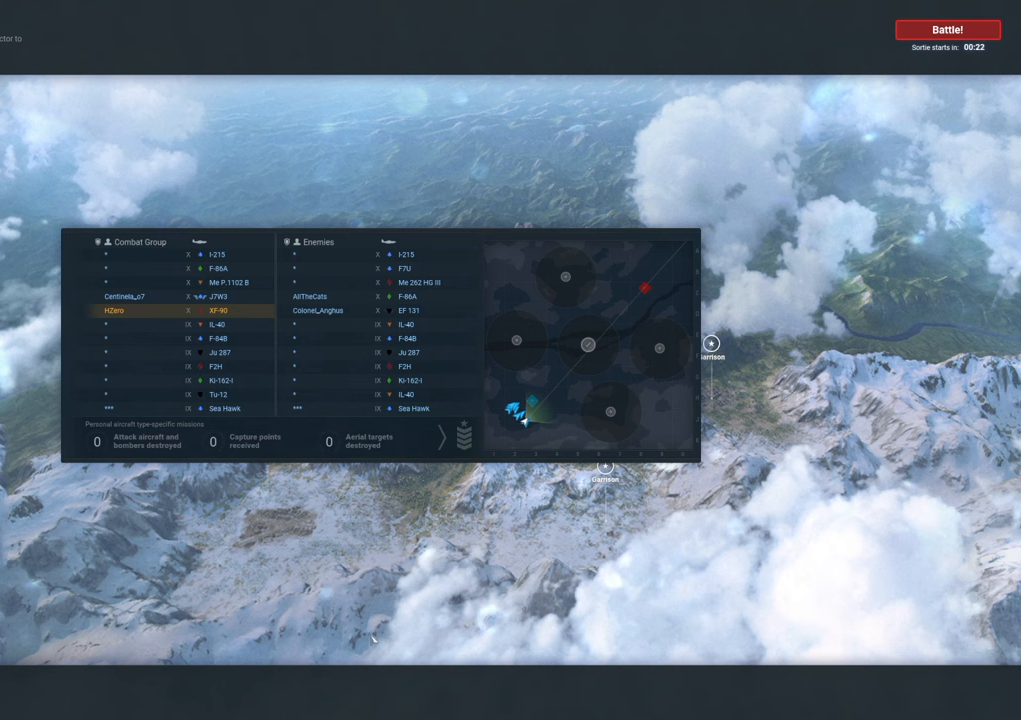
{"keys": ["tab"], "mouse": [], "mouse_move": "still", "events": []}
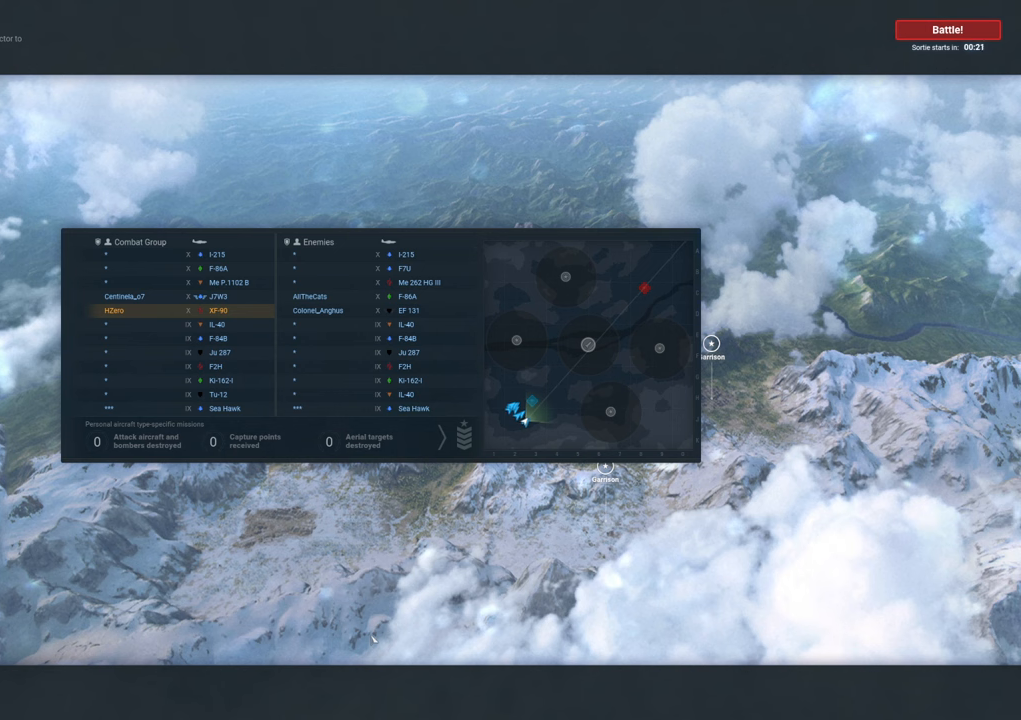
{"keys": ["tab"], "mouse": [], "mouse_move": "still", "events": []}
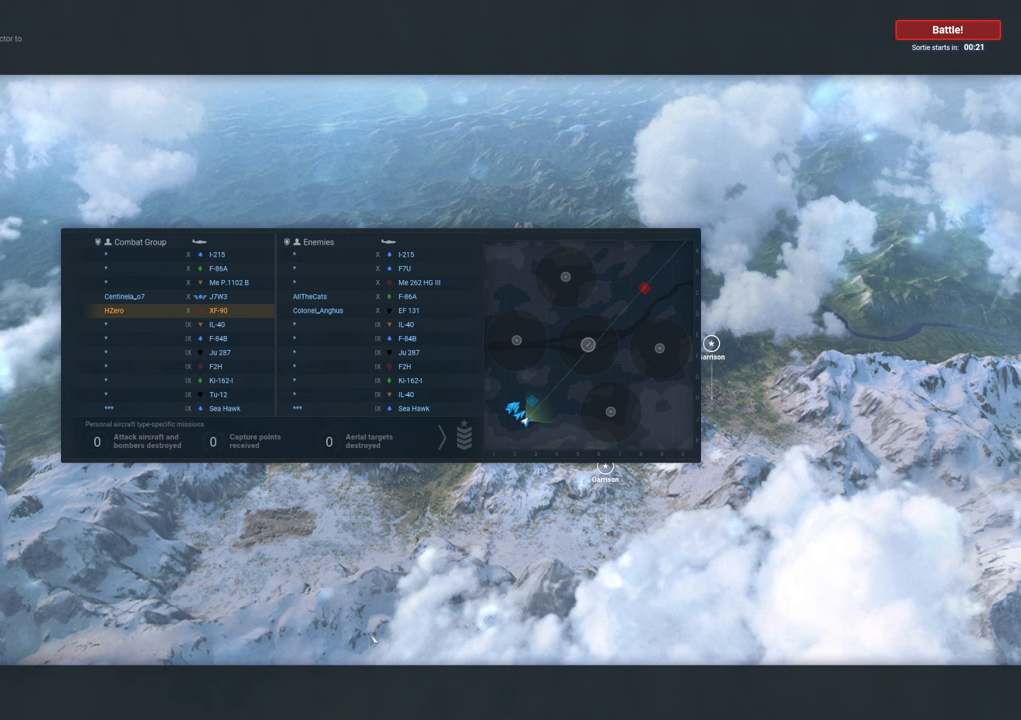
{"keys": ["tab"], "mouse": [], "mouse_move": "still", "events": []}
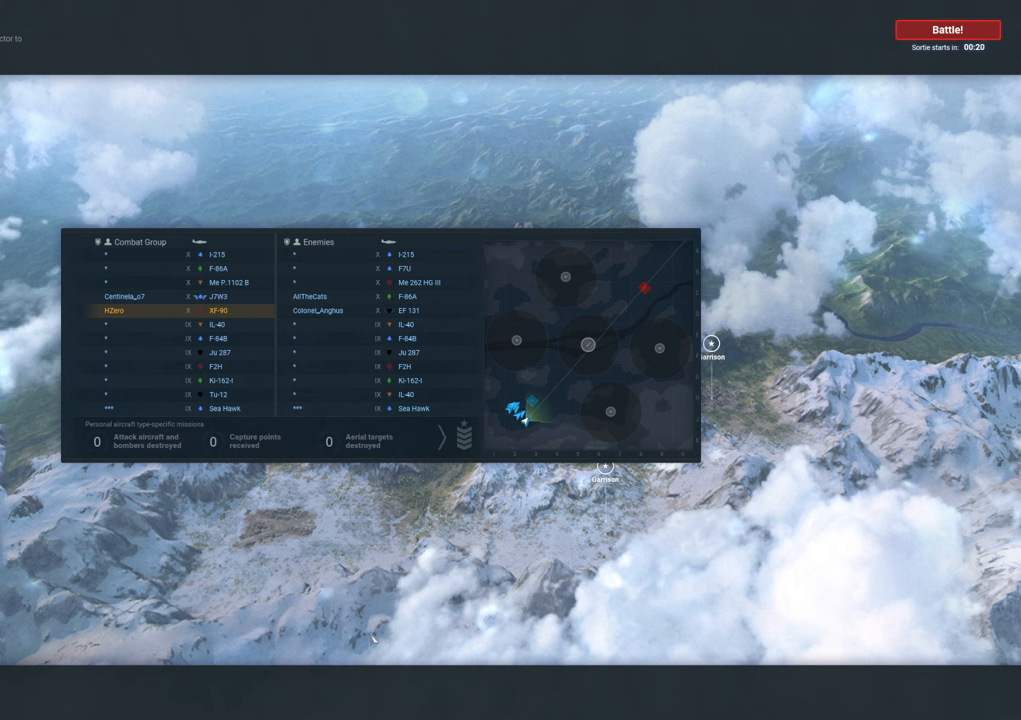
{"keys": ["tab"], "mouse": [], "mouse_move": "still", "events": []}
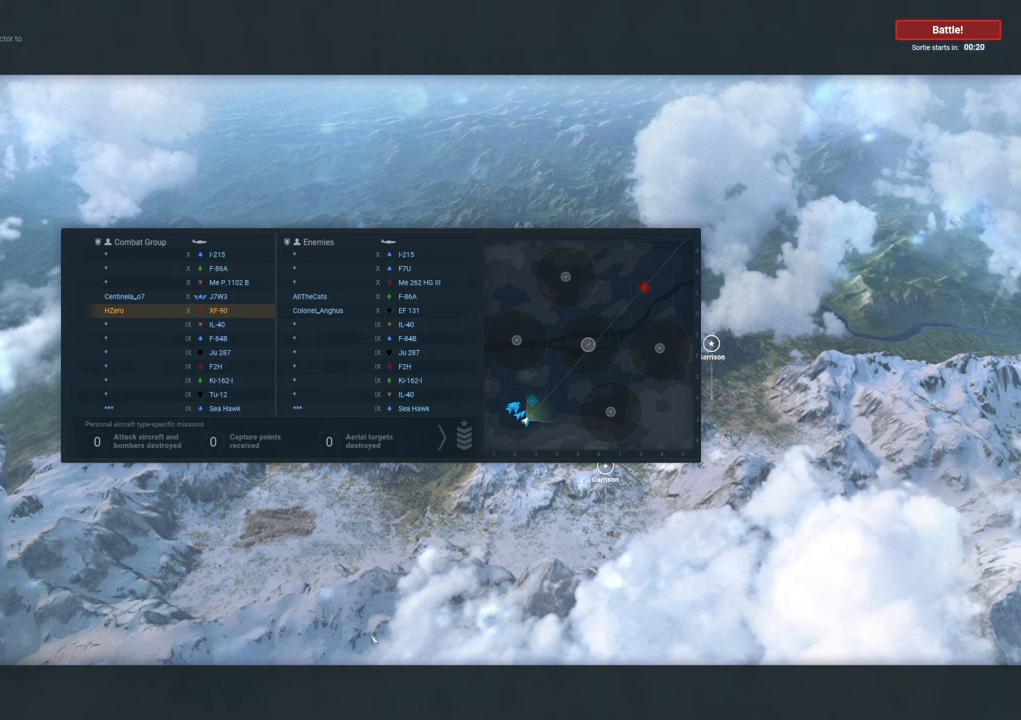
{"keys": ["tab"], "mouse": [], "mouse_move": "still", "events": []}
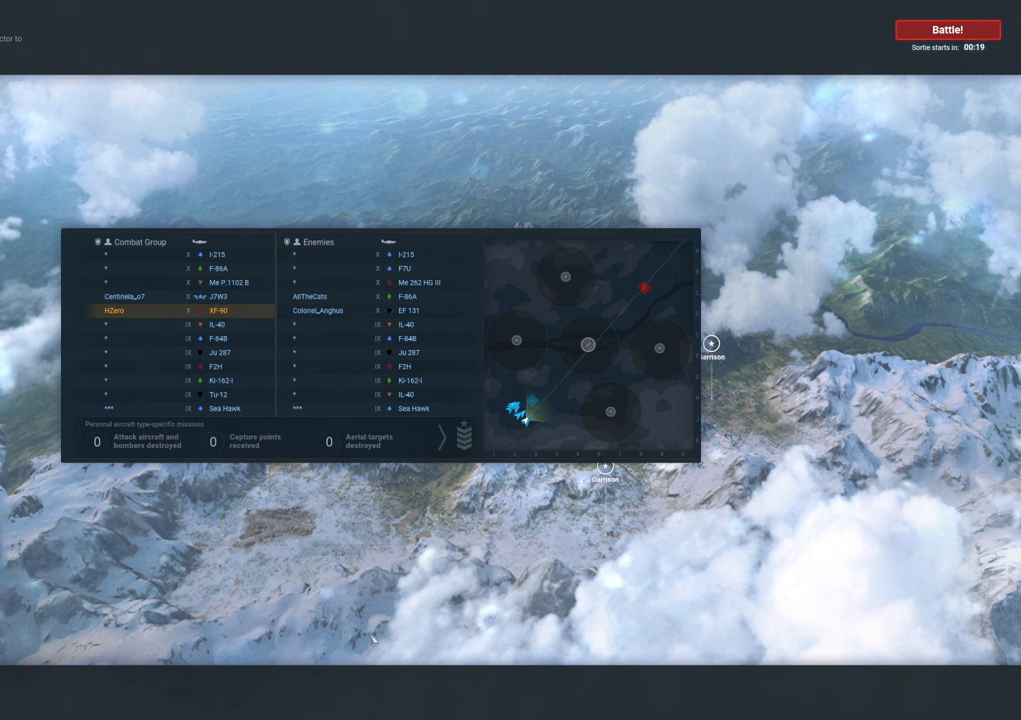
{"keys": ["tab"], "mouse": [], "mouse_move": "still", "events": []}
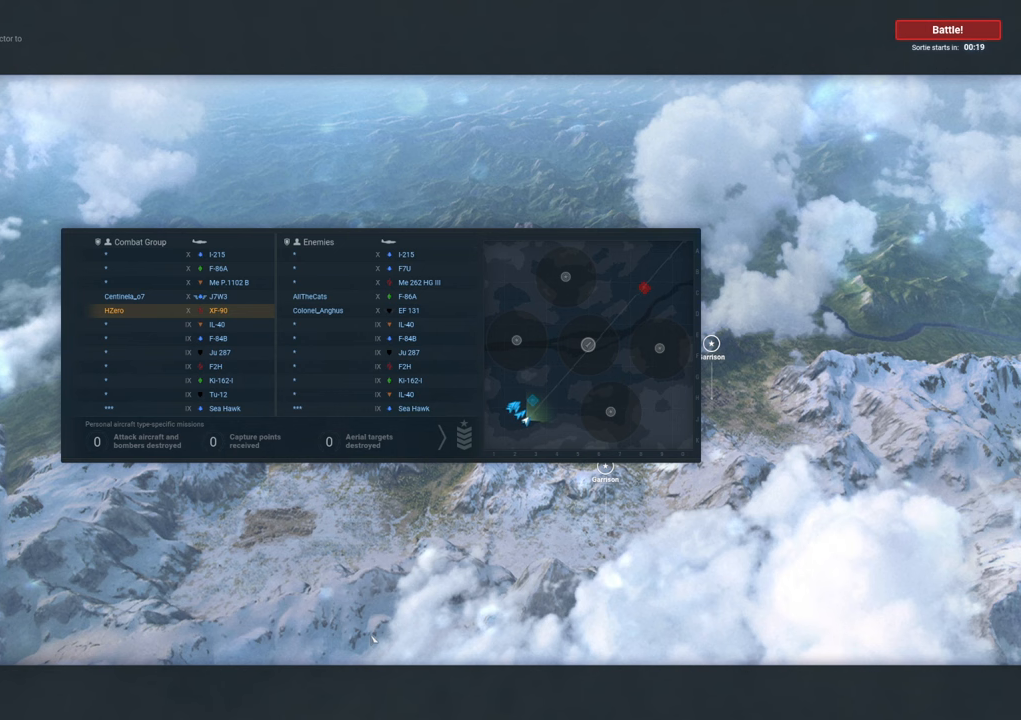
{"keys": ["tab"], "mouse": [], "mouse_move": "still", "events": []}
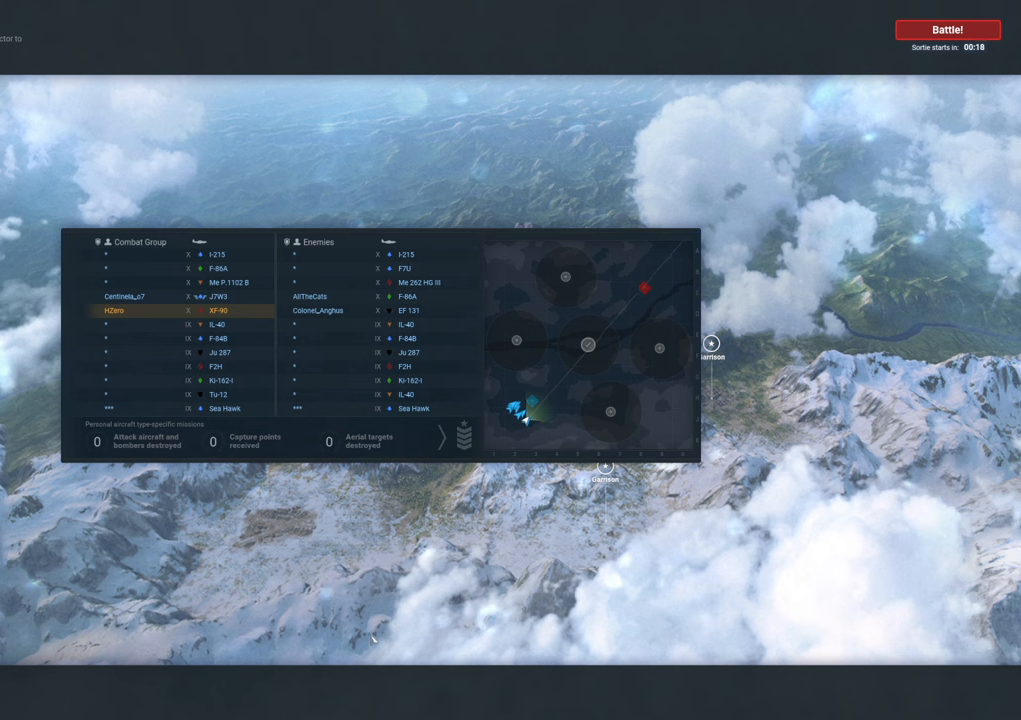
{"keys": ["tab"], "mouse": [], "mouse_move": "still", "events": []}
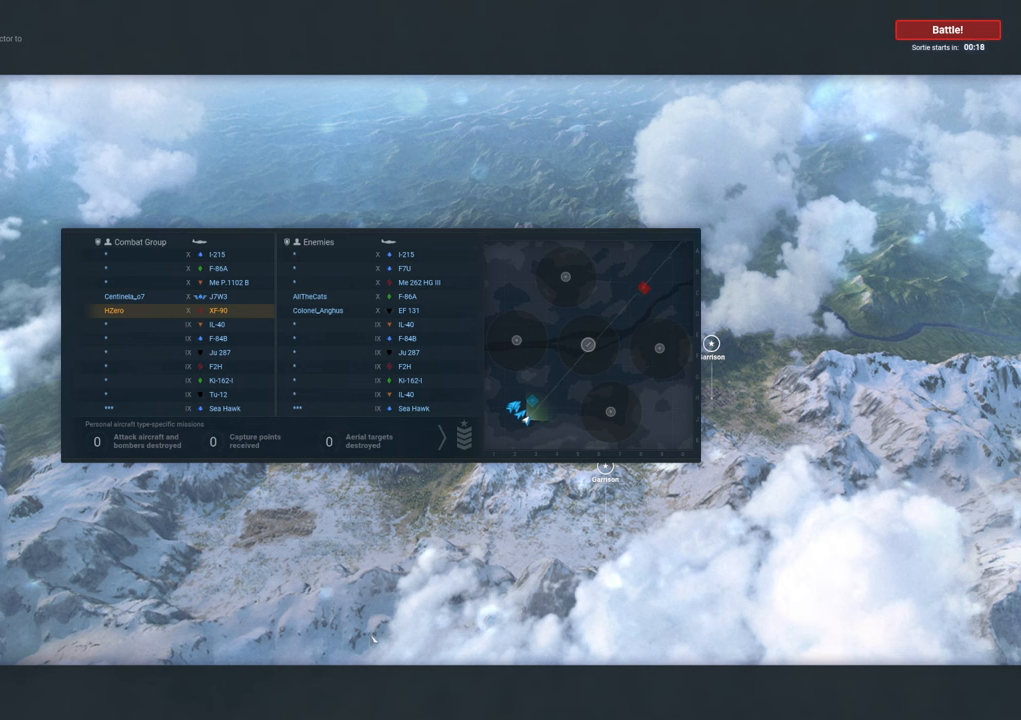
{"keys": ["tab"], "mouse": [], "mouse_move": "still", "events": []}
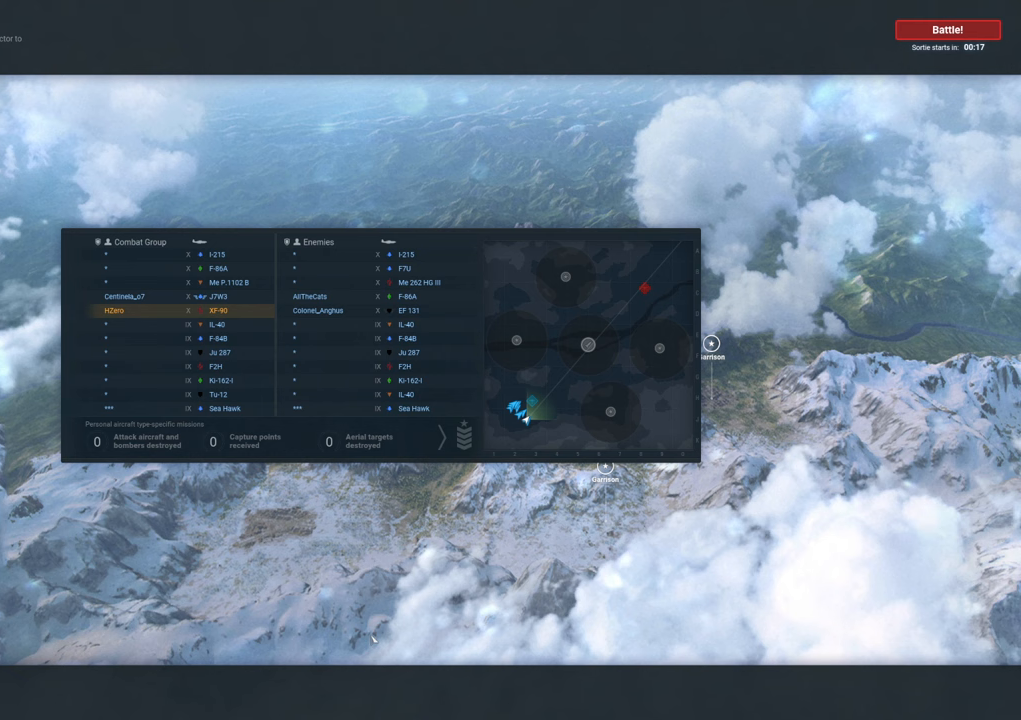
{"keys": ["tab"], "mouse": [], "mouse_move": "still", "events": []}
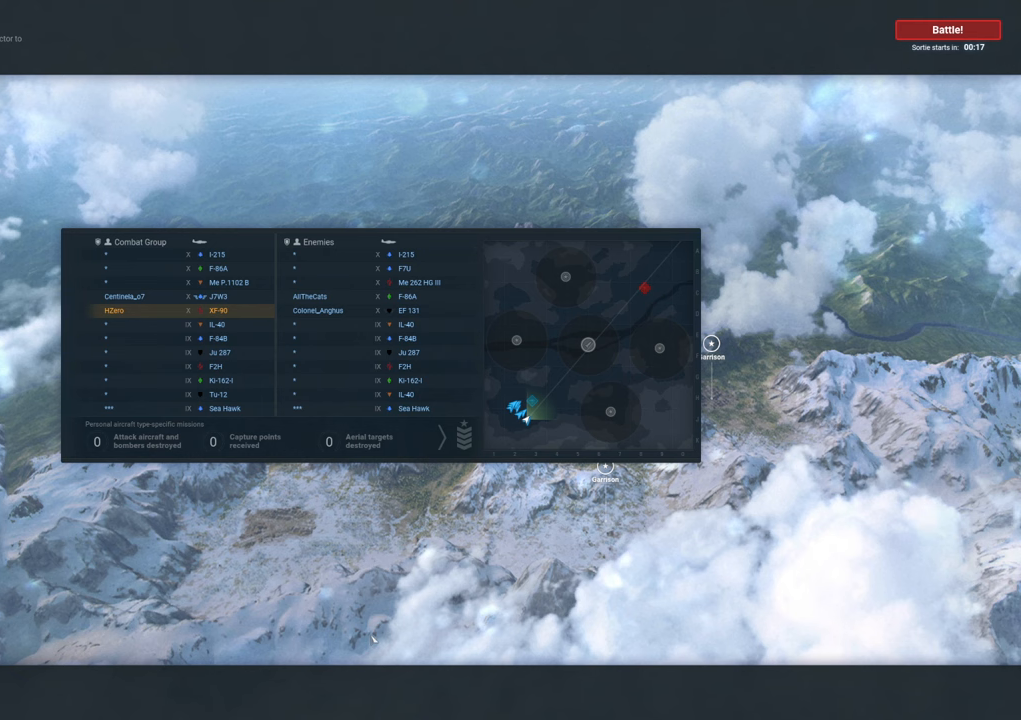
{"keys": ["tab"], "mouse": [], "mouse_move": "still", "events": []}
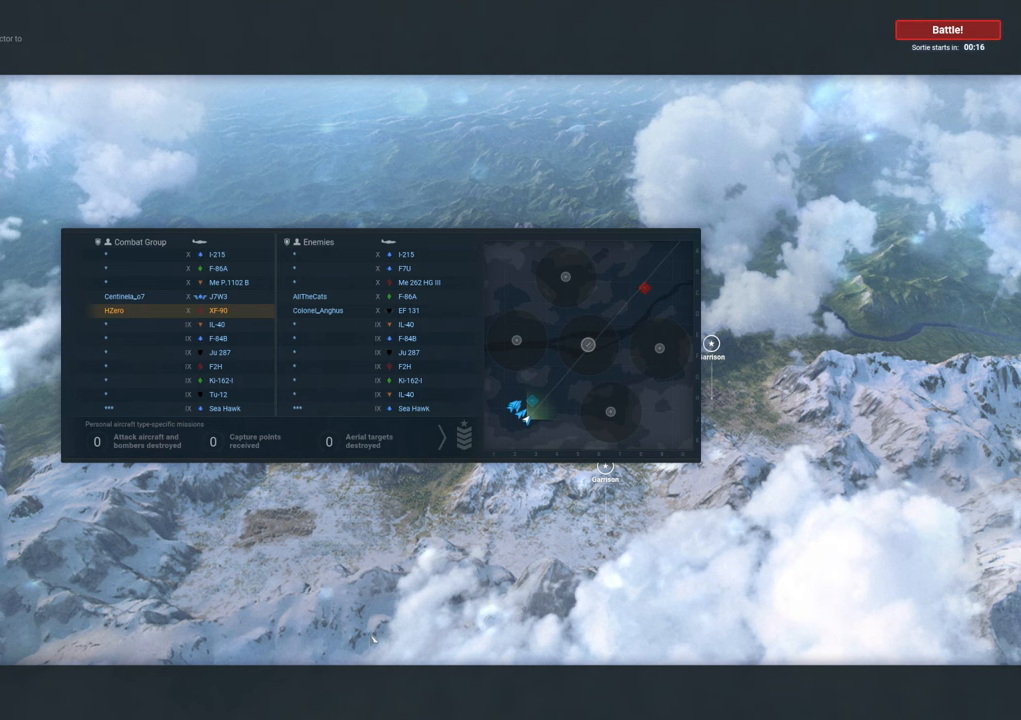
{"keys": ["tab"], "mouse": [], "mouse_move": "still", "events": []}
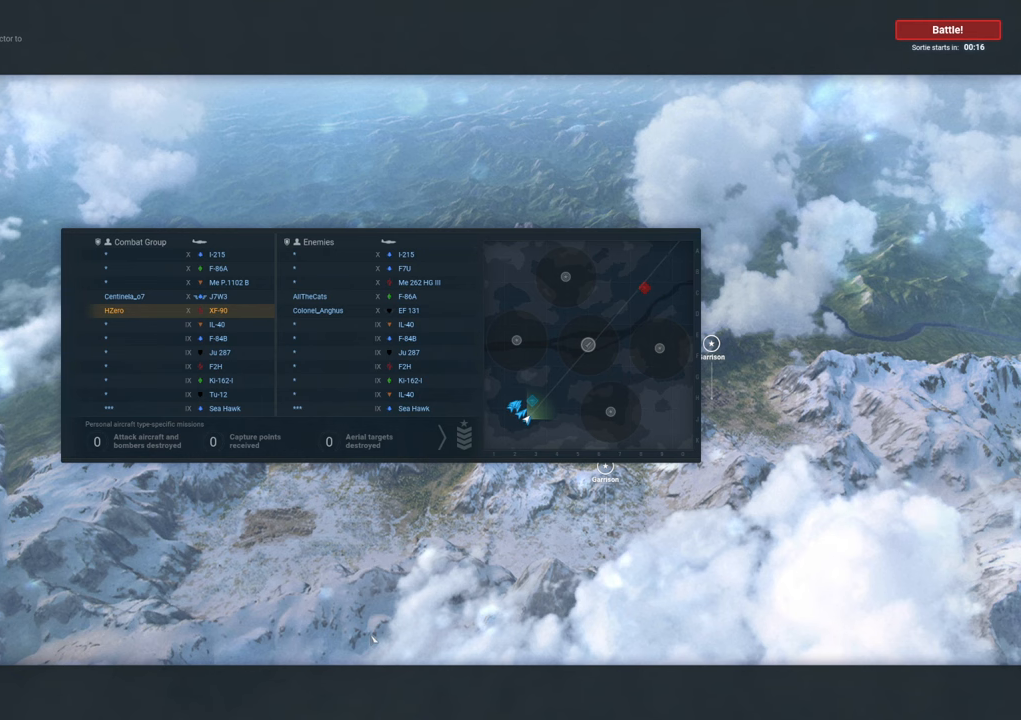
{"keys": ["tab"], "mouse": [], "mouse_move": "left", "events": []}
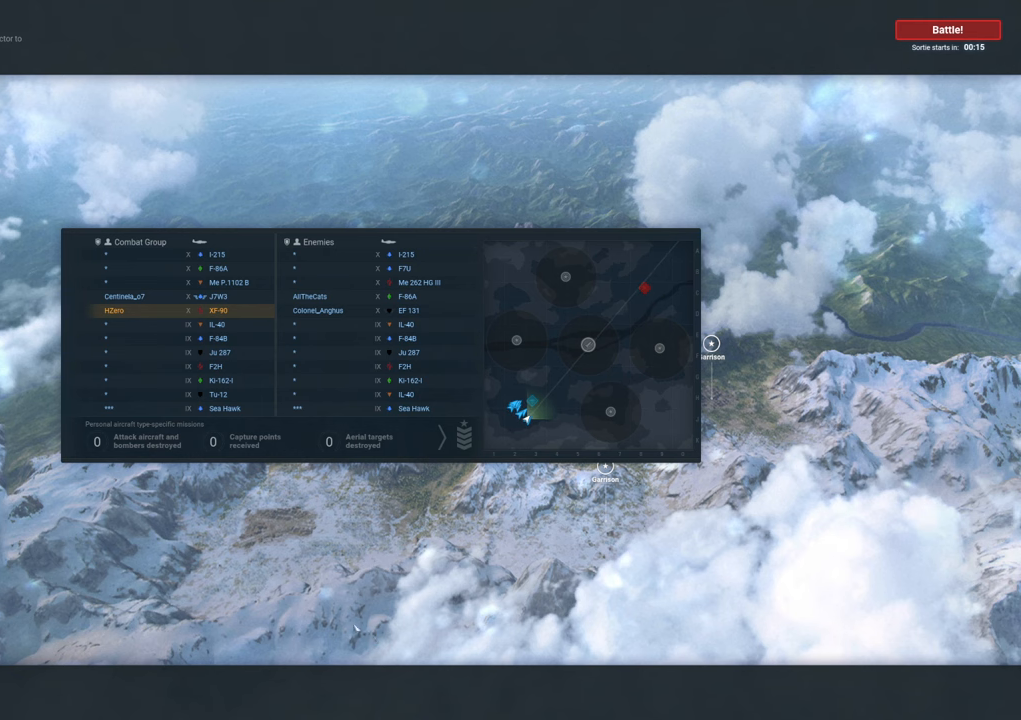
{"keys": ["tab"], "mouse": [], "mouse_move": "up", "events": []}
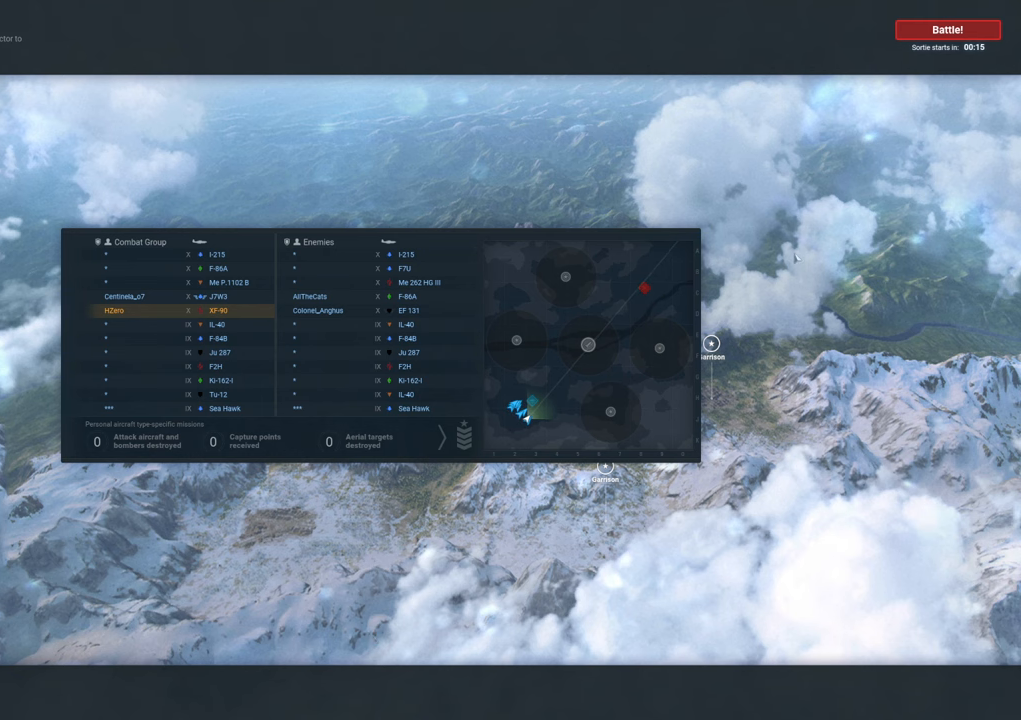
{"keys": ["tab"], "mouse": [], "mouse_move": "up-right", "events": []}
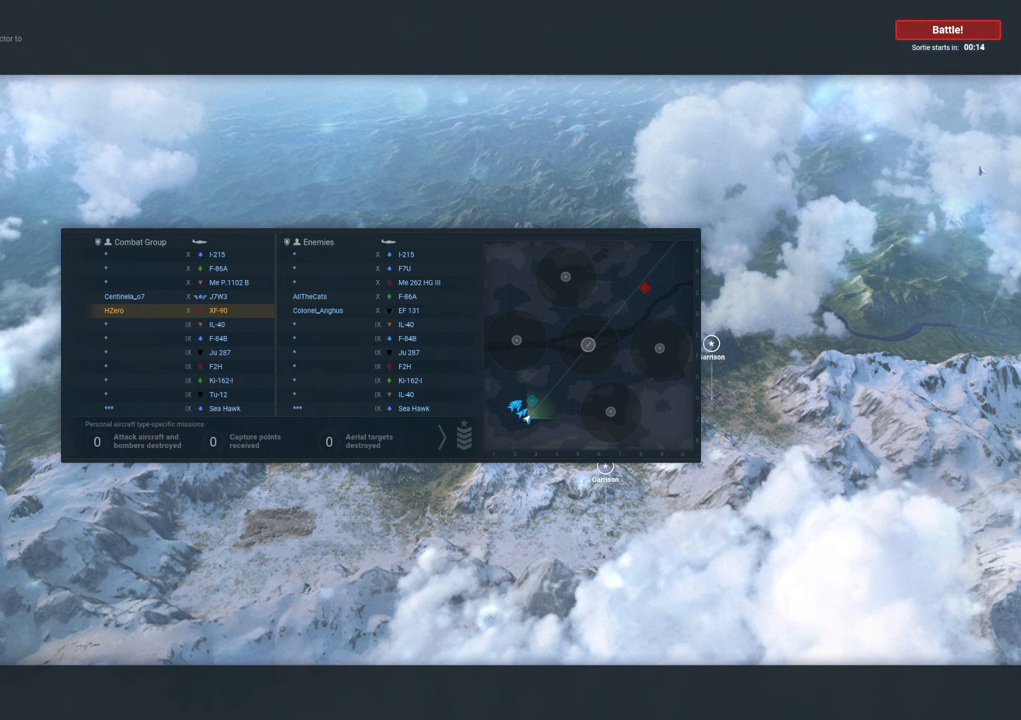
{"keys": ["tab"], "mouse": [], "mouse_move": "up", "events": []}
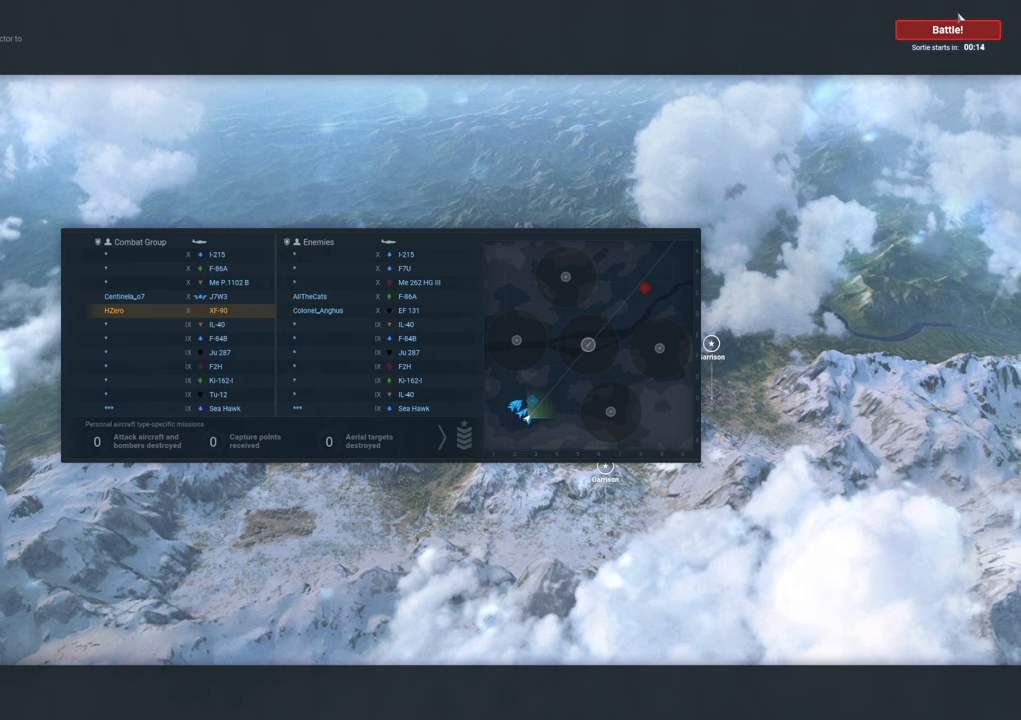
{"keys": ["tab"], "mouse": [], "mouse_move": "still", "events": []}
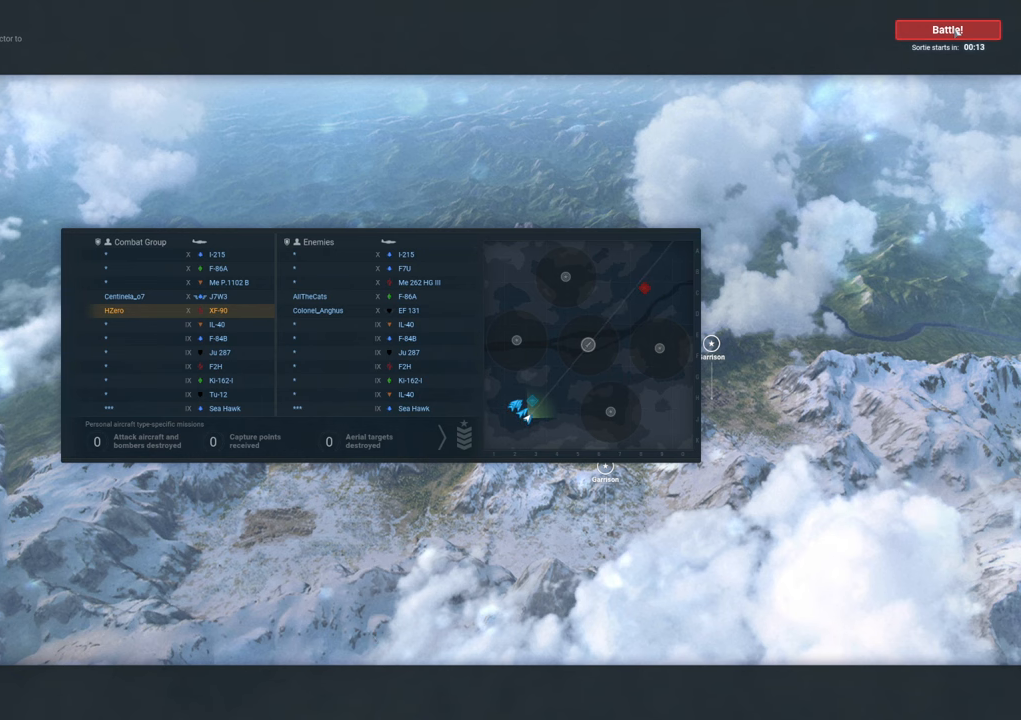
{"keys": ["tab"], "mouse": [], "mouse_move": "still", "events": [[317, "mouse_left", "down"], [500, "mouse_left", "up"]]}
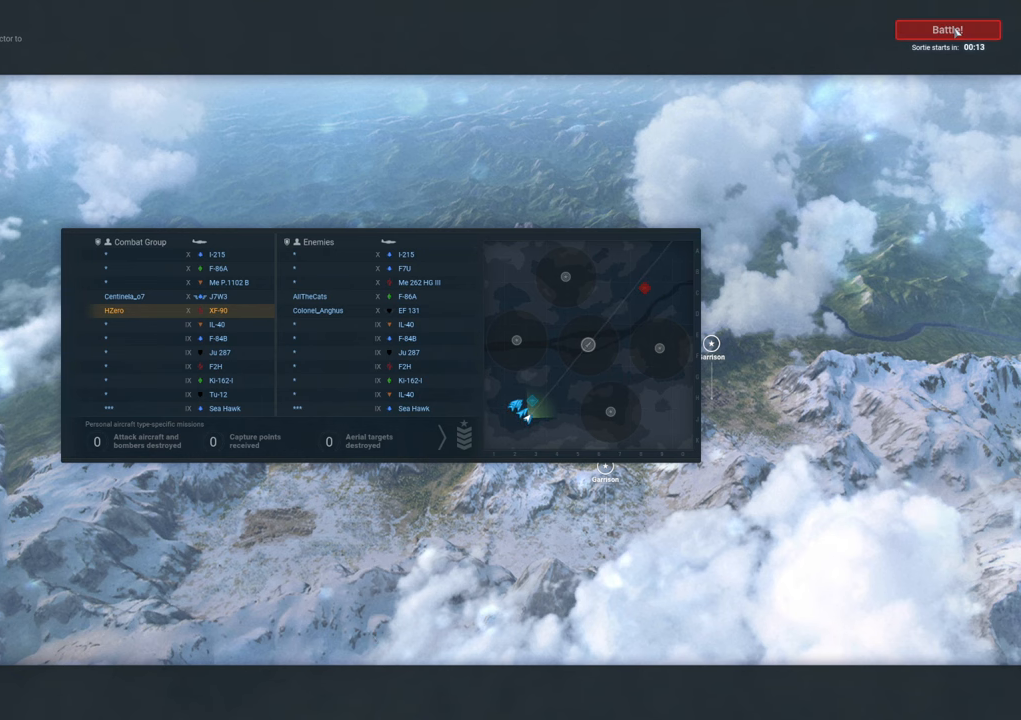
{"keys": ["tab"], "mouse": [], "mouse_move": "down-left", "events": []}
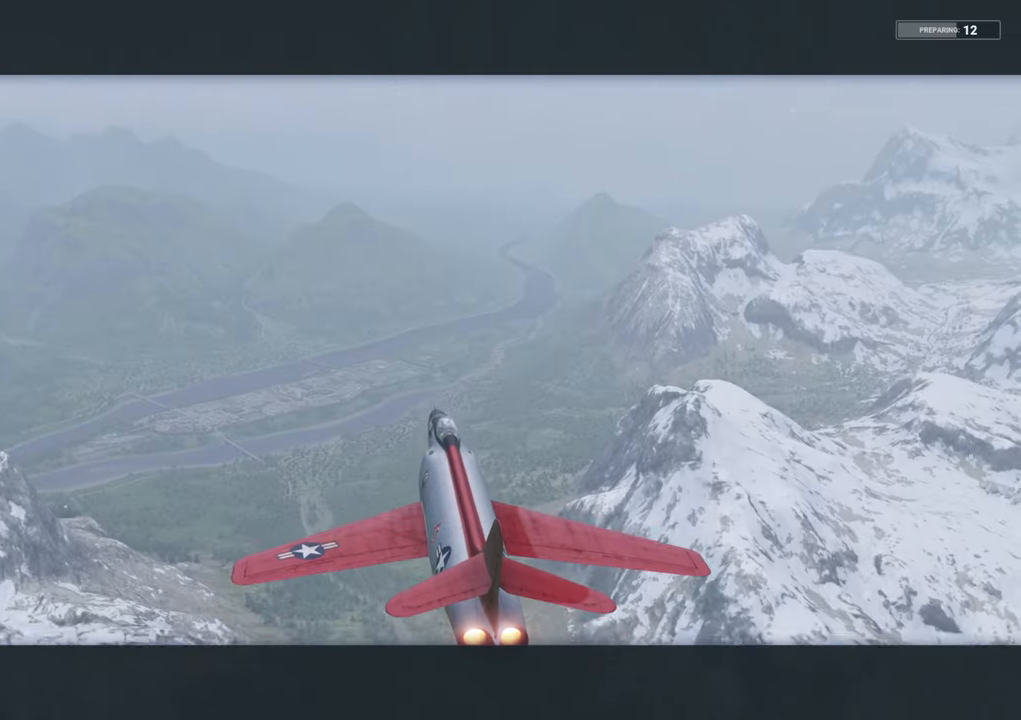
{"keys": ["tab"], "mouse": [], "mouse_move": "still", "events": []}
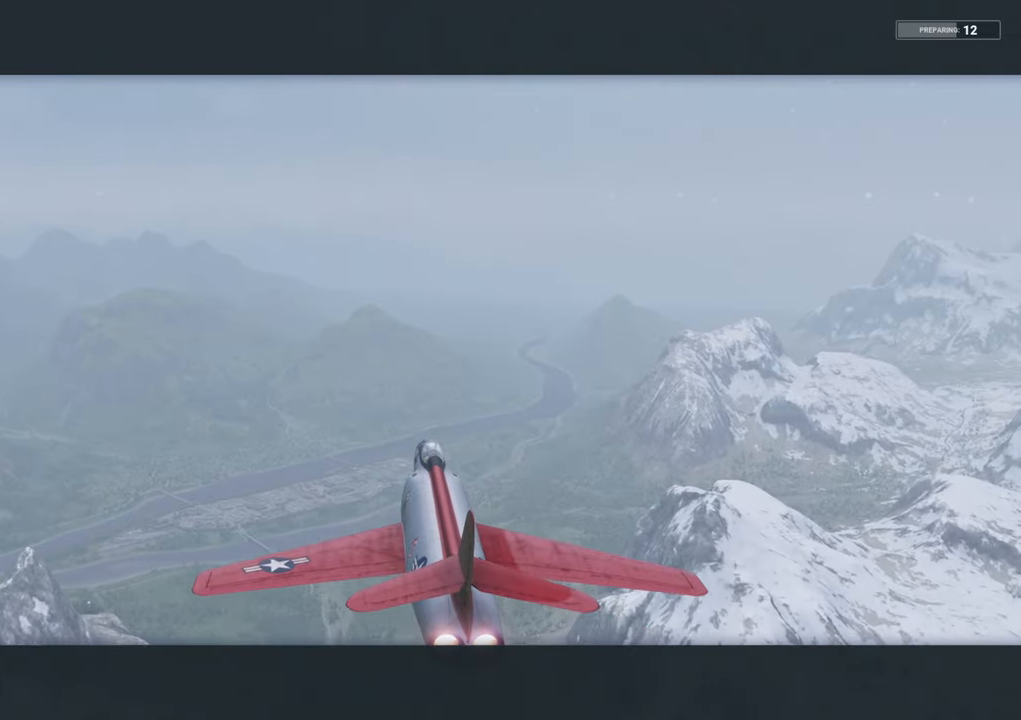
{"keys": [], "mouse": [], "mouse_move": "still", "events": [[83, "tab", "up"]]}